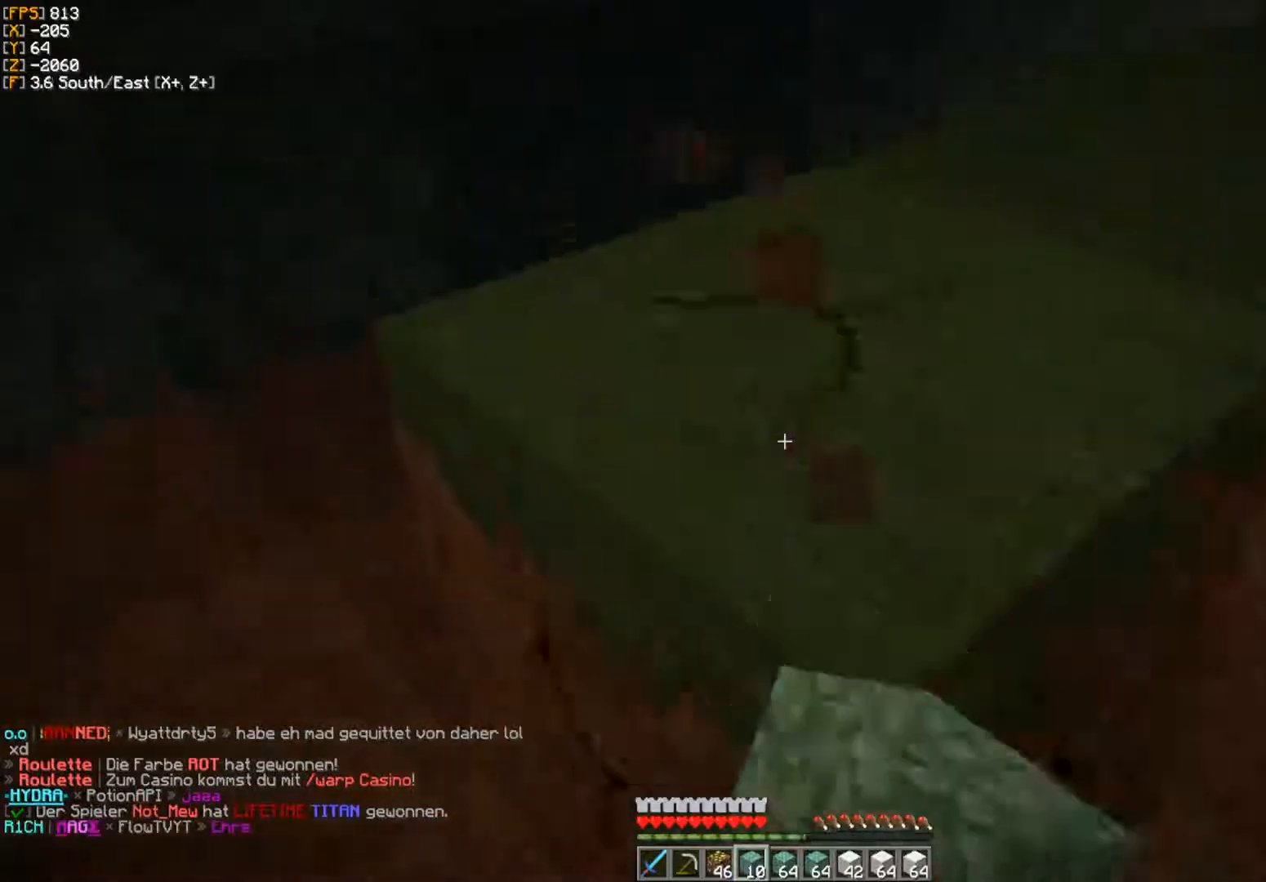
Gameplay with keyboard and mouse; each line is a JSON object with the keys and mouse buttons held at the frame after it. "events" lists presses ("down") and releases ("up") of "a", "d", "s", "w", "mouse_left" and "mouse_right" between this image and that frame as [ms after this image, input, new state], when the widget could be followed in between. "mouse_left", "mouse_right" = the "left", "right" buttons of the "mouse" list. No other keys are recorded. Fast repeated clicks can show as one long hold. Mouse movement is not recorded.
{"keys": ["a", "w"], "mouse": ["left"], "events": [[317, "d", "down"], [350, "d", "up"]]}
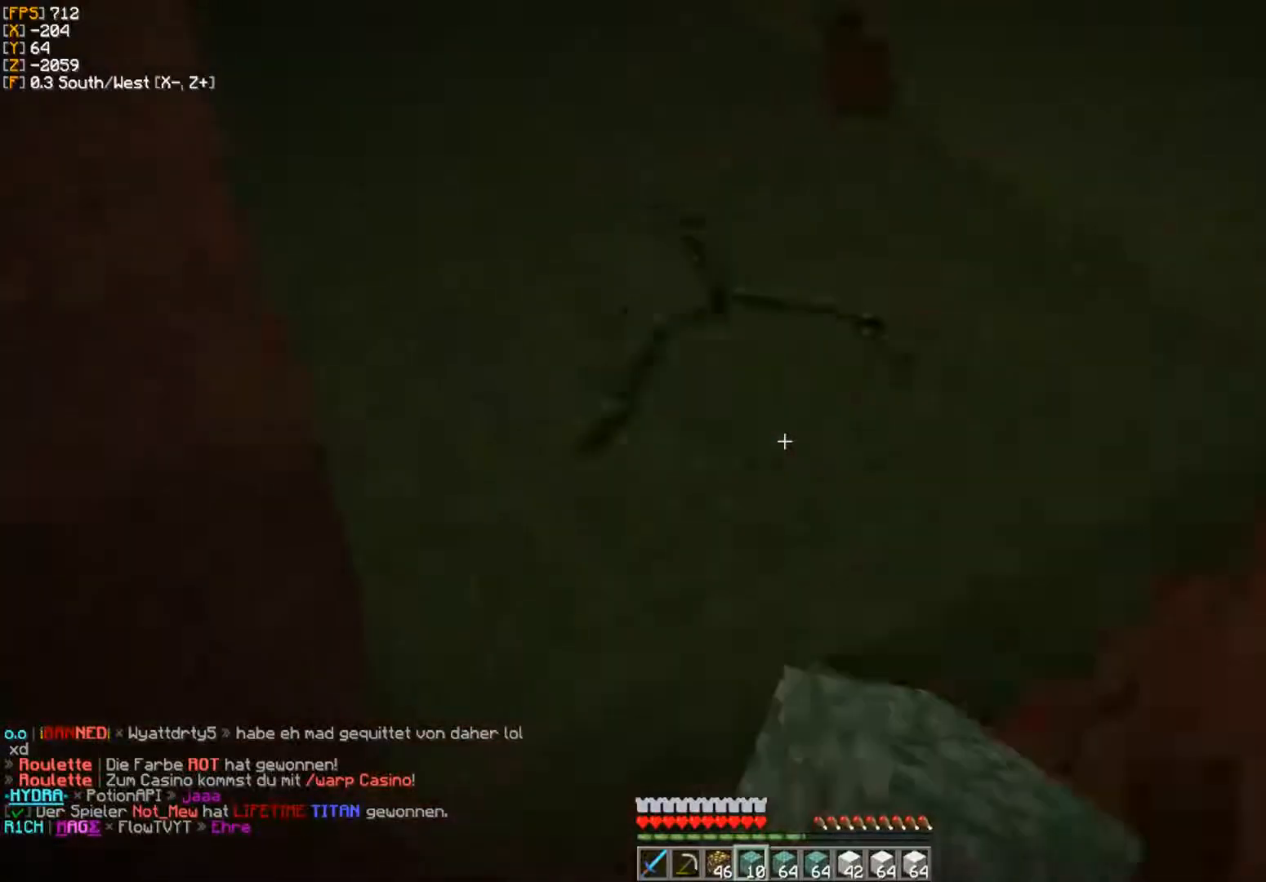
{"keys": ["w"], "mouse": ["left"], "events": [[67, "a", "up"], [150, "w", "up"], [250, "a", "down"], [317, "w", "down"], [400, "w", "up"], [417, "a", "up"], [483, "w", "down"]]}
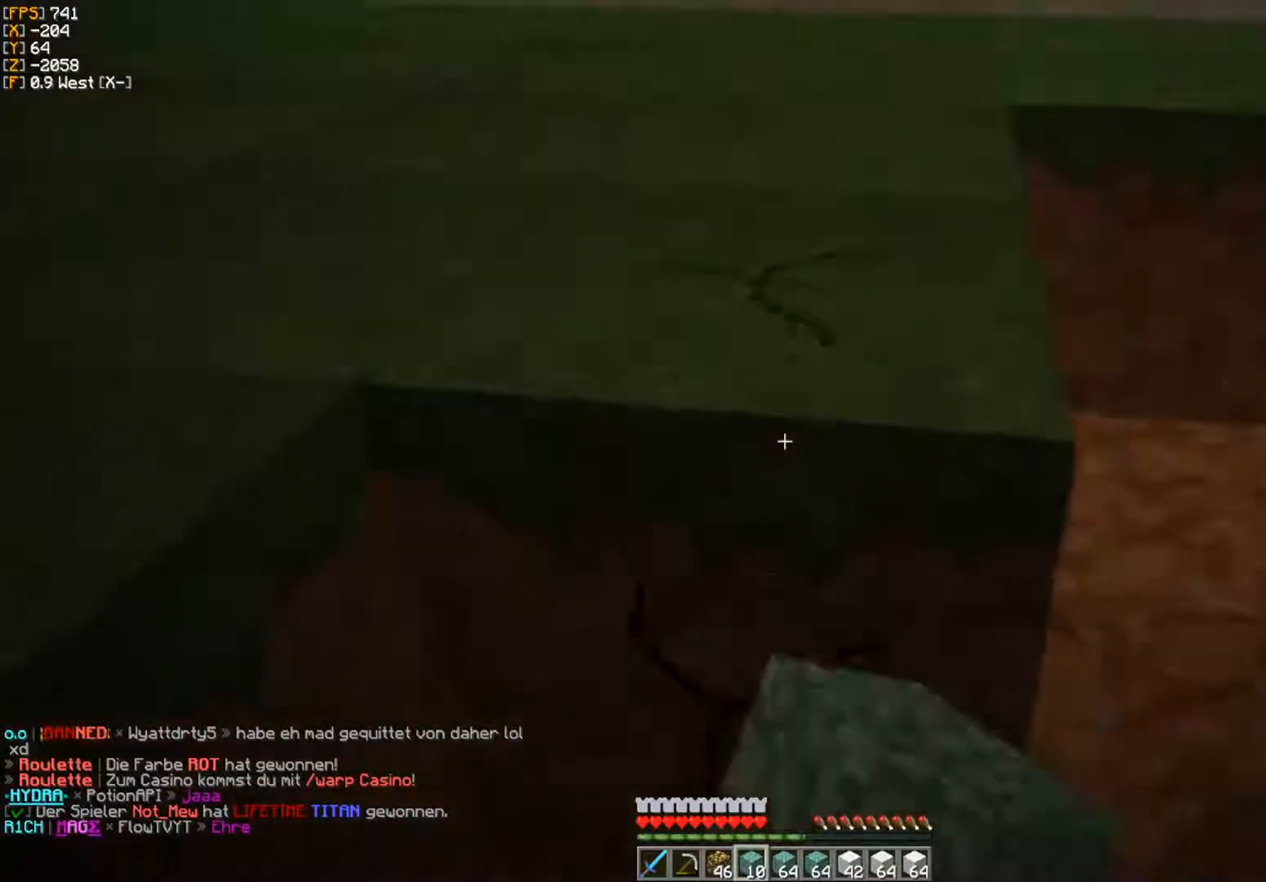
{"keys": ["d"], "mouse": ["left"], "events": [[67, "a", "down"], [67, "d", "down"], [83, "a", "up"], [100, "w", "up"], [150, "d", "up"], [167, "a", "down"], [167, "w", "down"], [300, "d", "down"], [450, "a", "up"], [450, "w", "up"]]}
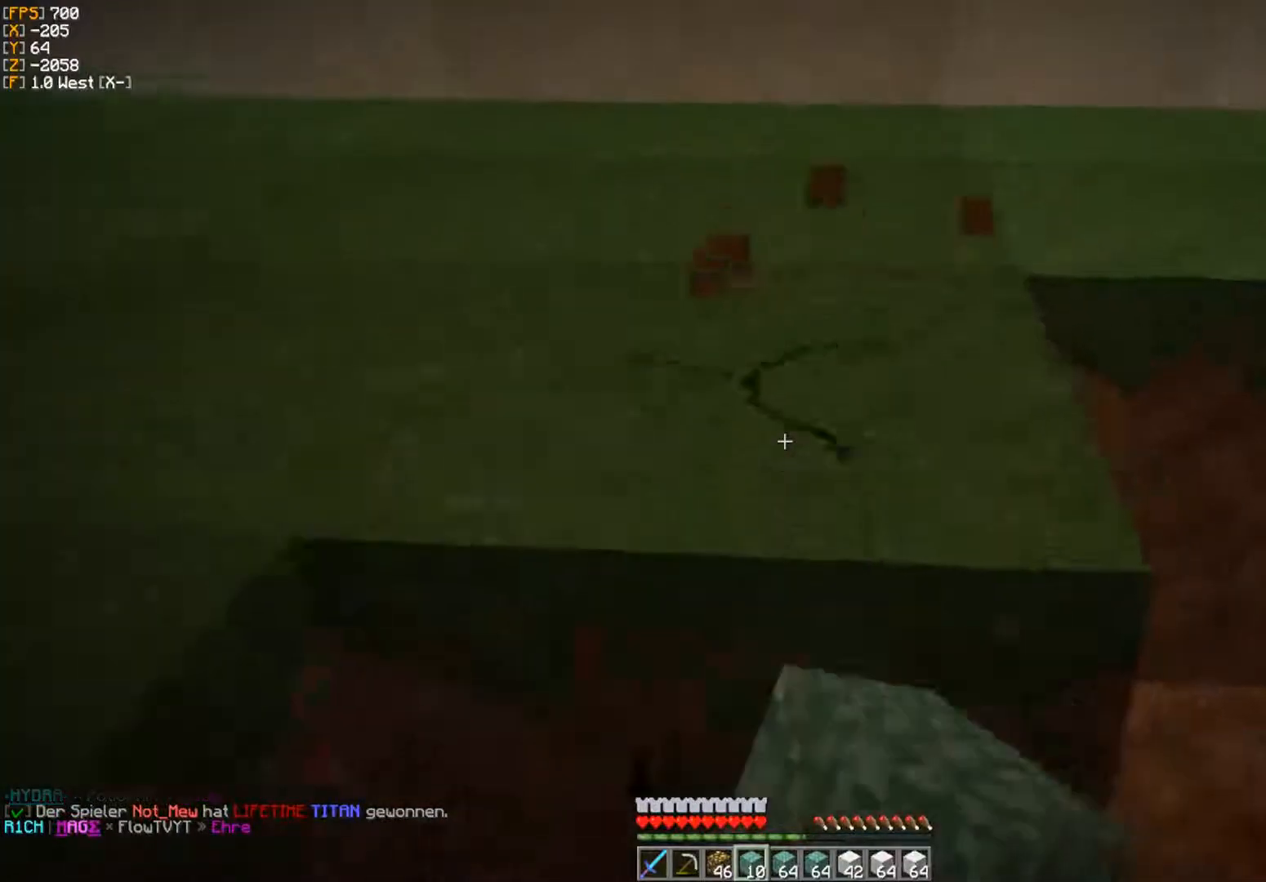
{"keys": ["a", "w"], "mouse": ["left"], "events": [[17, "w", "down"], [233, "a", "down"], [300, "d", "up"]]}
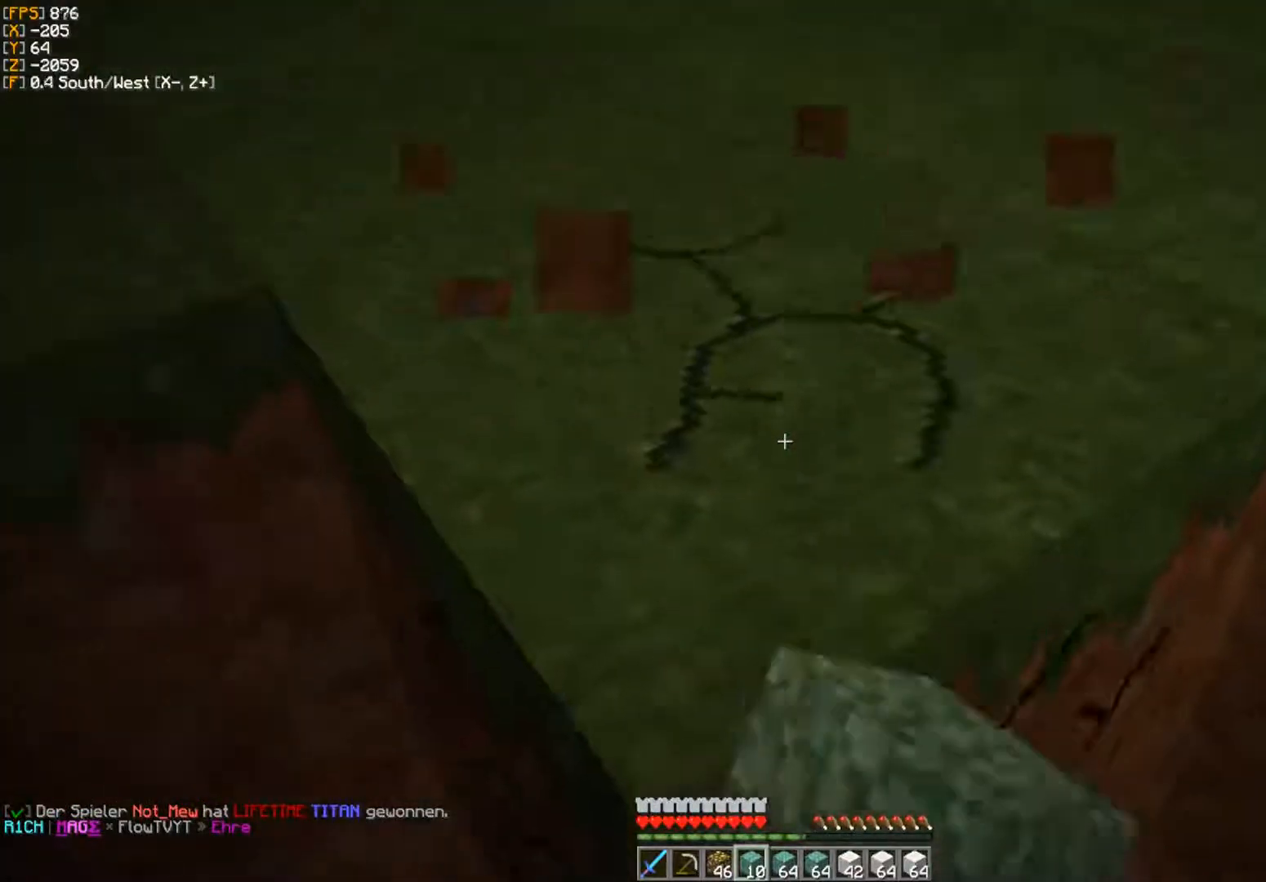
{"keys": ["d"], "mouse": ["left"], "events": [[67, "a", "up"], [100, "d", "down"], [100, "w", "up"], [150, "w", "down"], [183, "d", "up"], [250, "w", "up"], [300, "a", "down"], [317, "d", "down"], [333, "w", "down"], [383, "d", "up"], [450, "d", "down"], [483, "w", "up"], [500, "a", "up"]]}
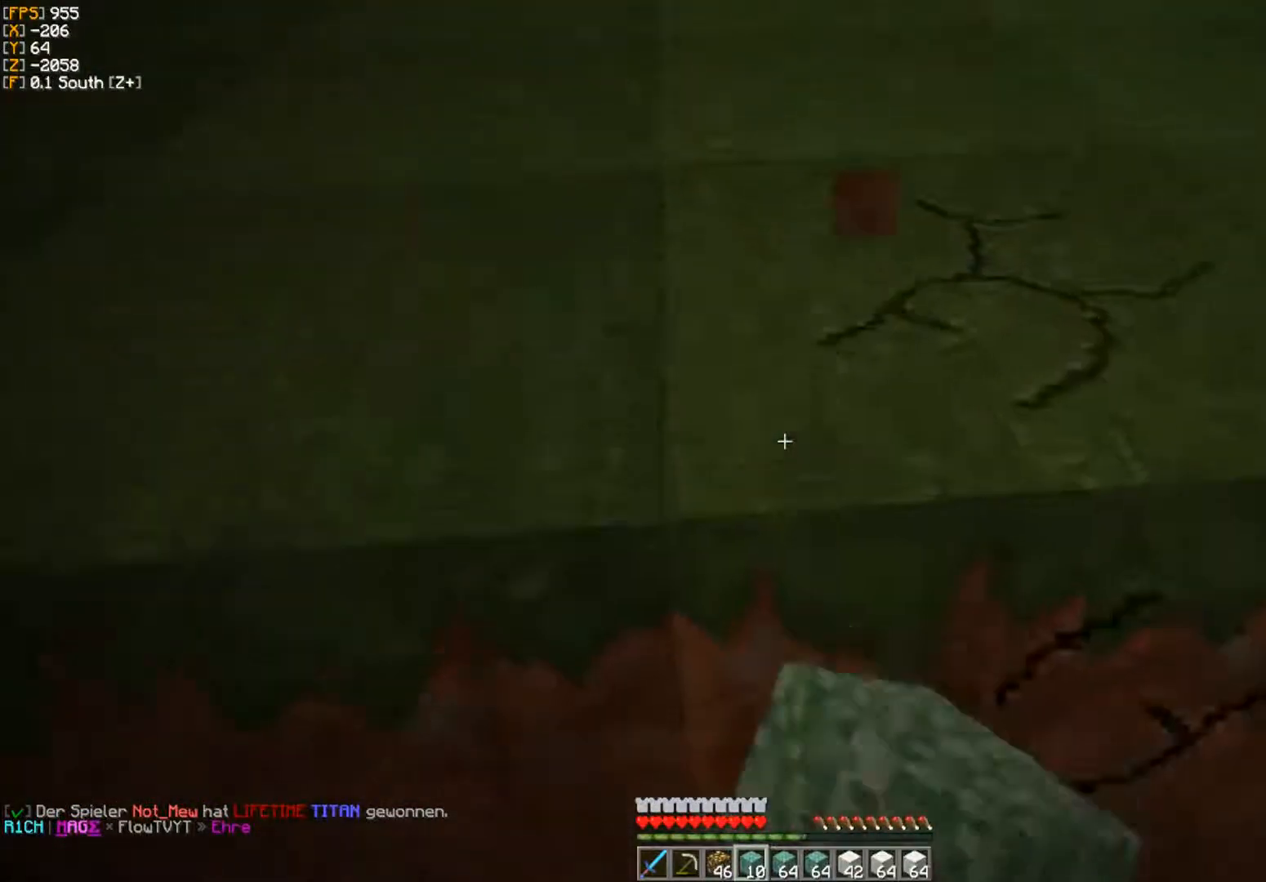
{"keys": ["a", "w"], "mouse": ["left"], "events": [[183, "mouse_left", "up"], [217, "d", "up"], [217, "mouse_left", "down"], [217, "w", "down"], [317, "a", "down"], [367, "w", "up"], [483, "w", "down"]]}
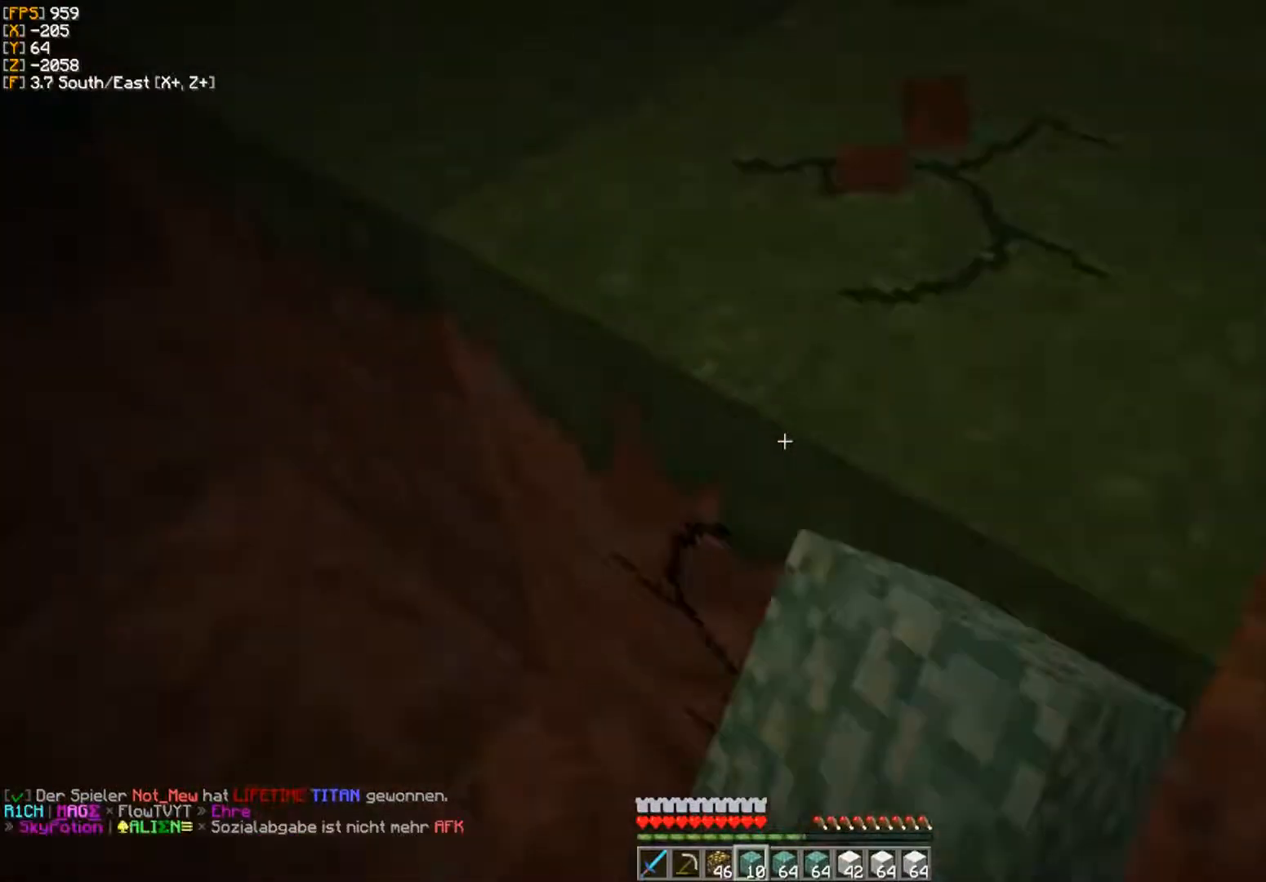
{"keys": ["a", "w"], "mouse": ["left"], "events": [[50, "a", "up"], [67, "d", "down"], [100, "d", "up"], [117, "a", "down"], [150, "w", "up"], [167, "a", "up"], [317, "a", "down"], [317, "w", "down"]]}
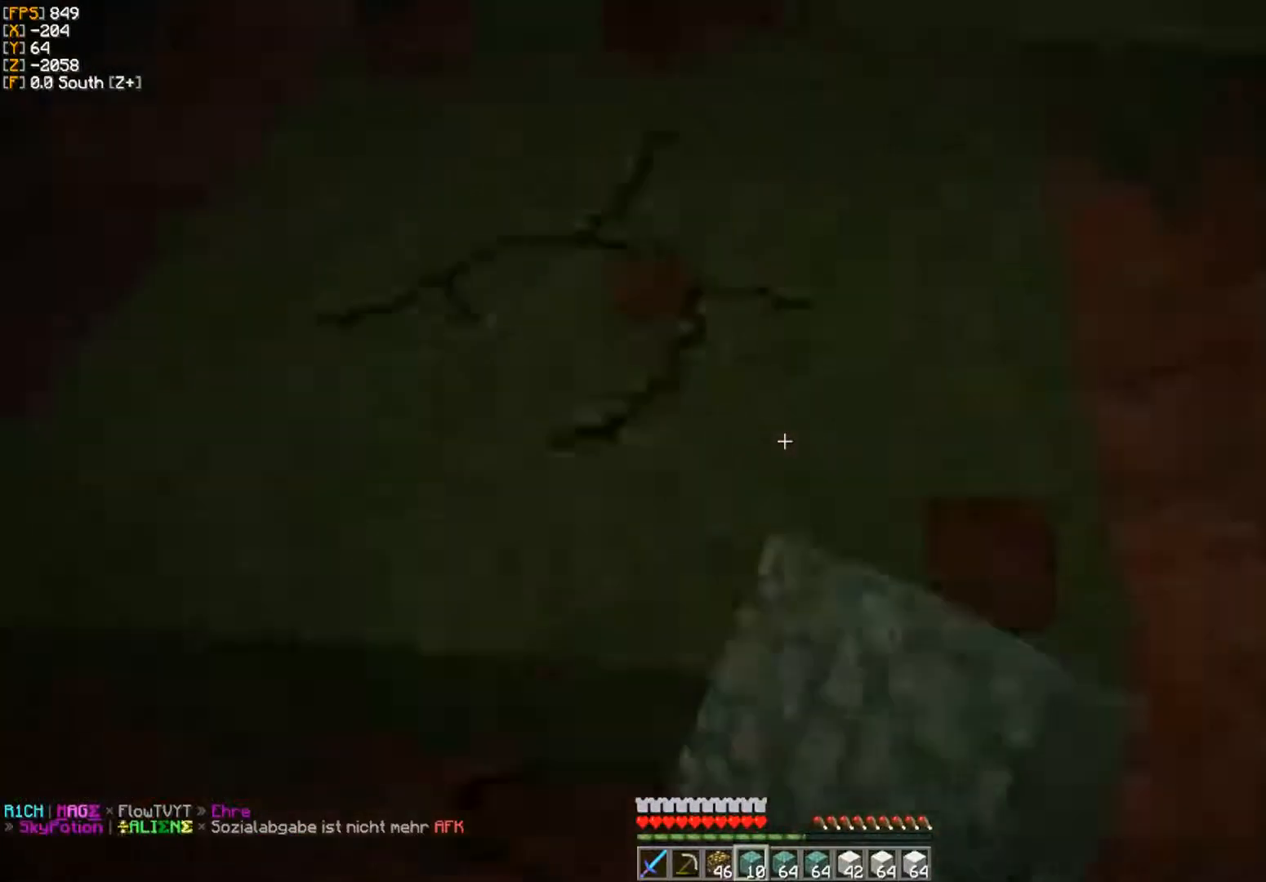
{"keys": ["d"], "mouse": ["left"], "events": [[67, "d", "down"], [83, "d", "up"], [400, "a", "up"], [400, "d", "down"], [417, "w", "up"]]}
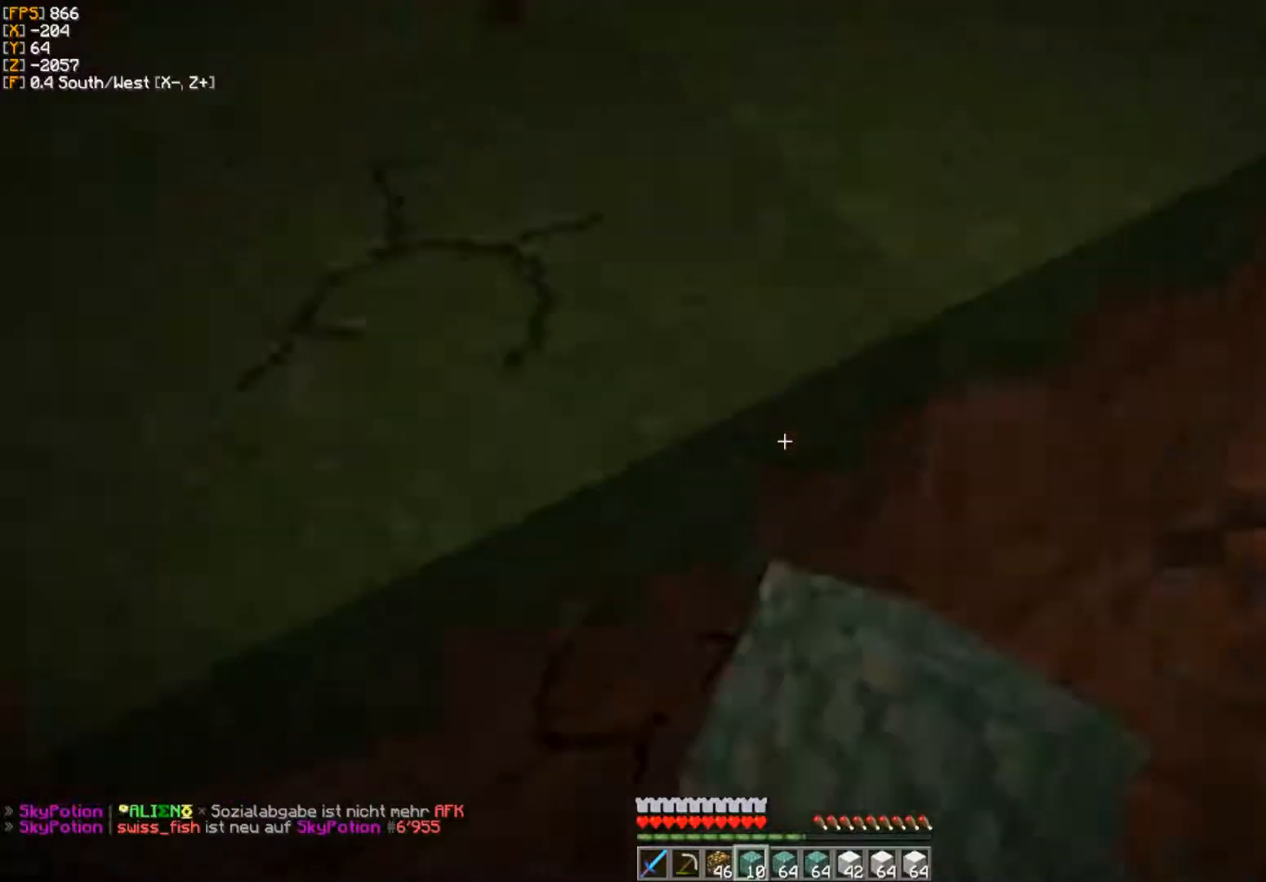
{"keys": ["w"], "mouse": ["left"], "events": [[17, "d", "up"], [17, "w", "down"], [50, "w", "up"], [150, "w", "down"], [183, "a", "down"], [183, "w", "up"], [300, "w", "down"], [467, "a", "up"]]}
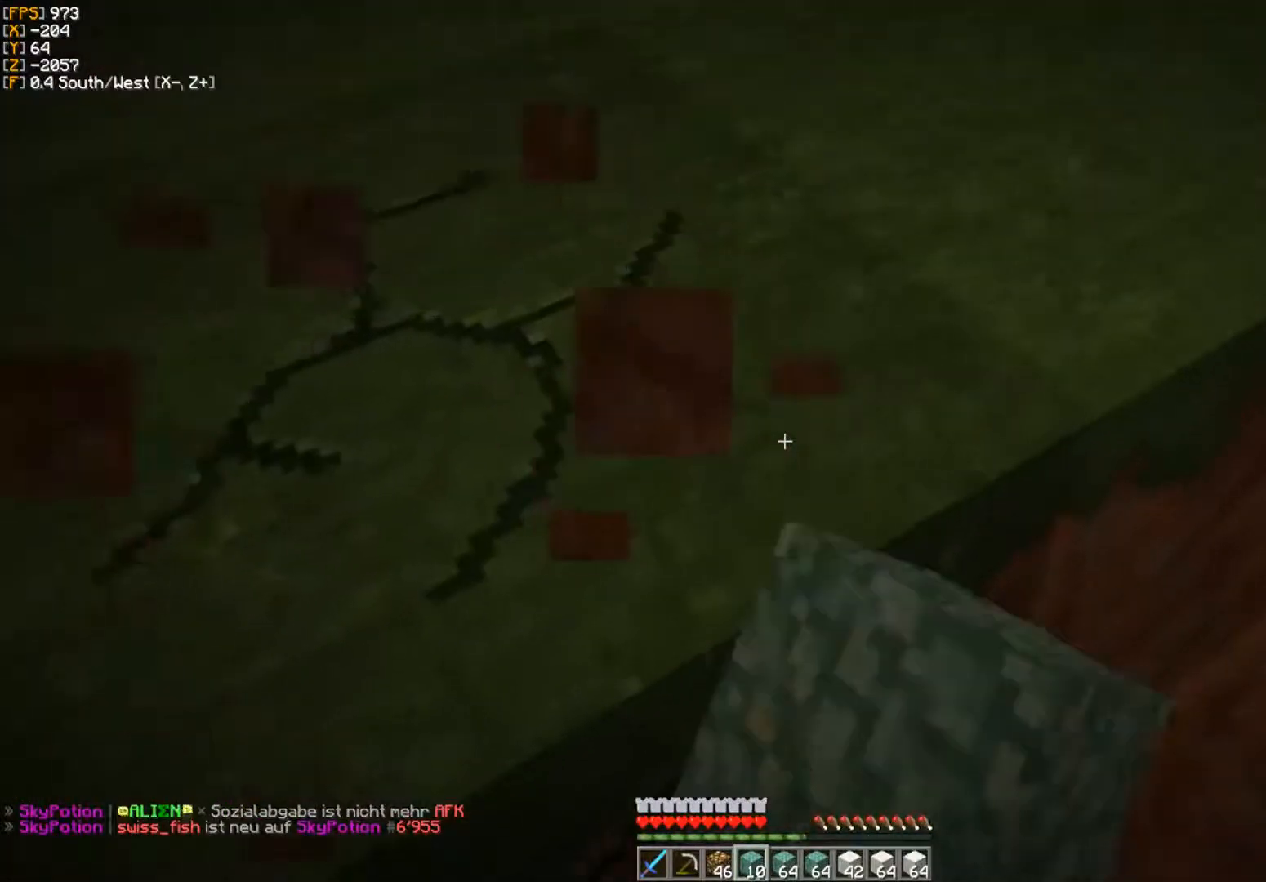
{"keys": ["w"], "mouse": ["left"], "events": [[83, "a", "down"], [367, "a", "up"]]}
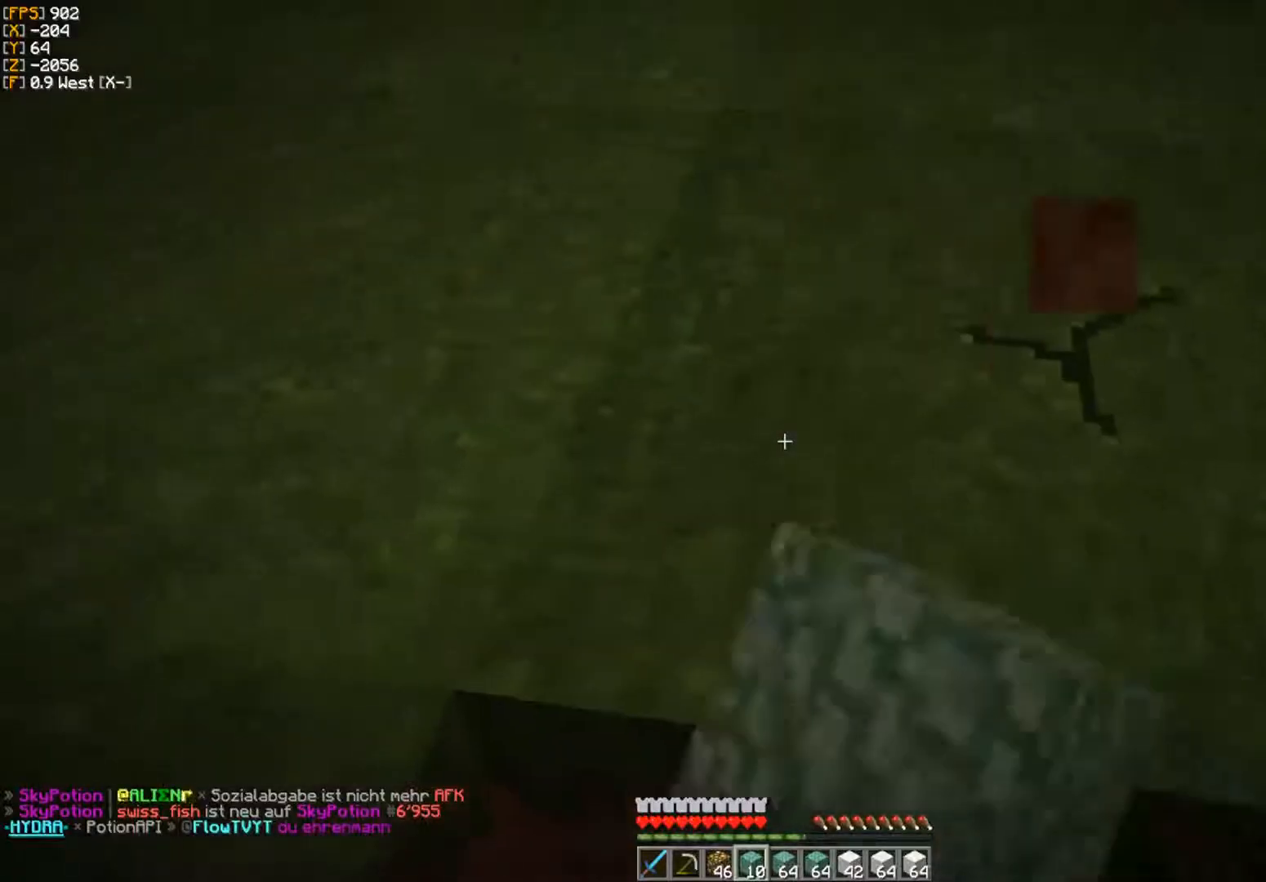
{"keys": ["a", "w"], "mouse": ["left"], "events": [[167, "w", "up"], [250, "w", "down"], [383, "a", "down"], [433, "d", "down"], [500, "d", "up"]]}
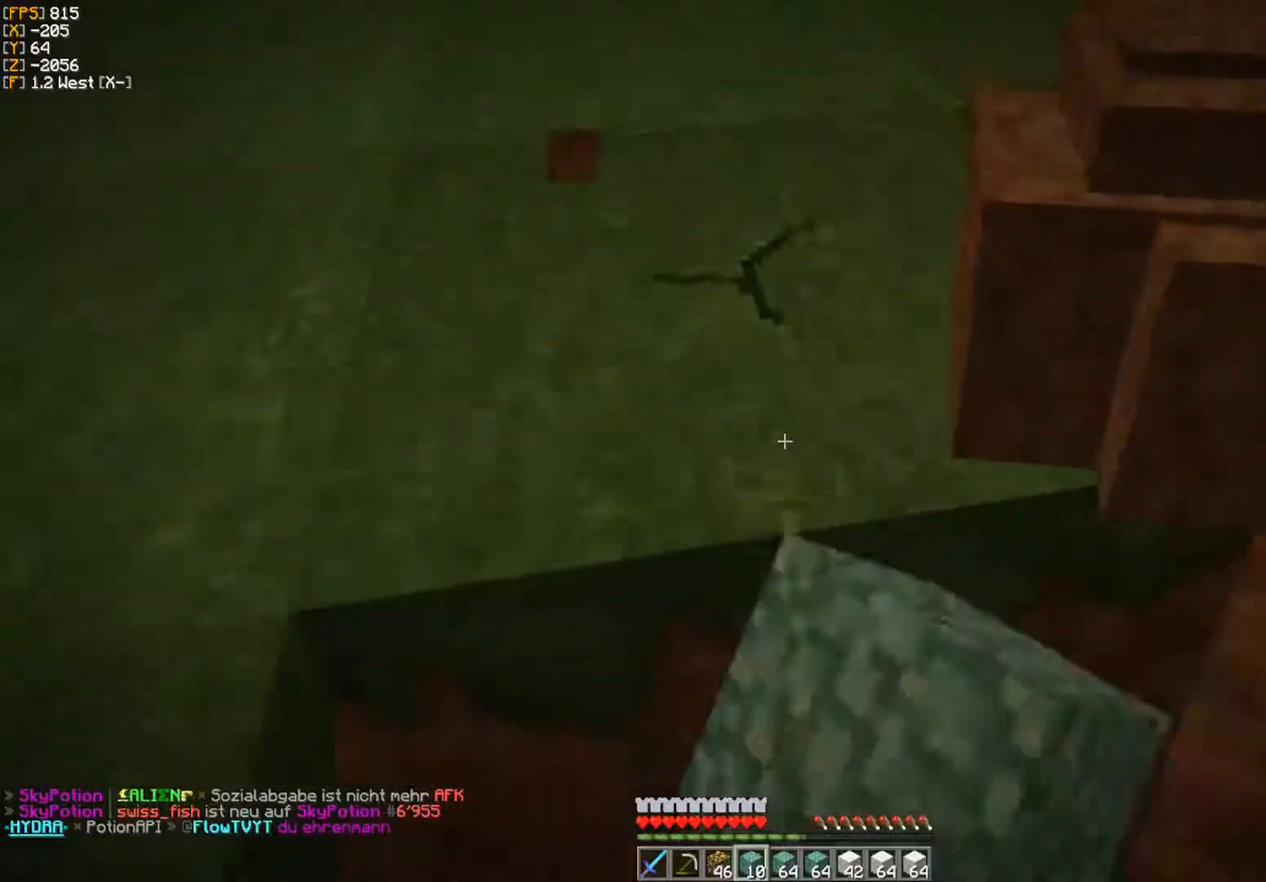
{"keys": ["a", "w"], "mouse": ["left"], "events": []}
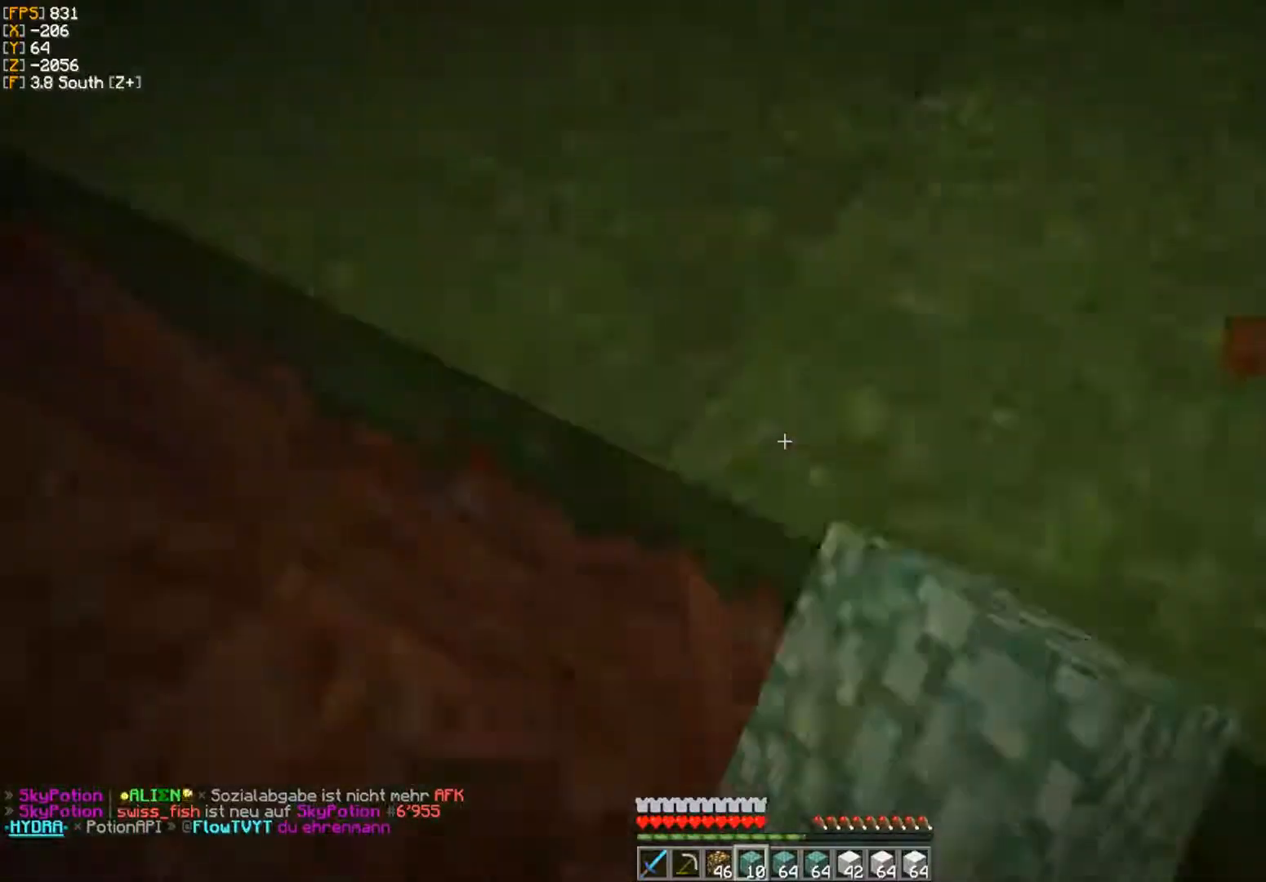
{"keys": ["a", "d", "w"], "mouse": ["left"], "events": [[133, "d", "down"], [167, "a", "up"], [383, "a", "down"]]}
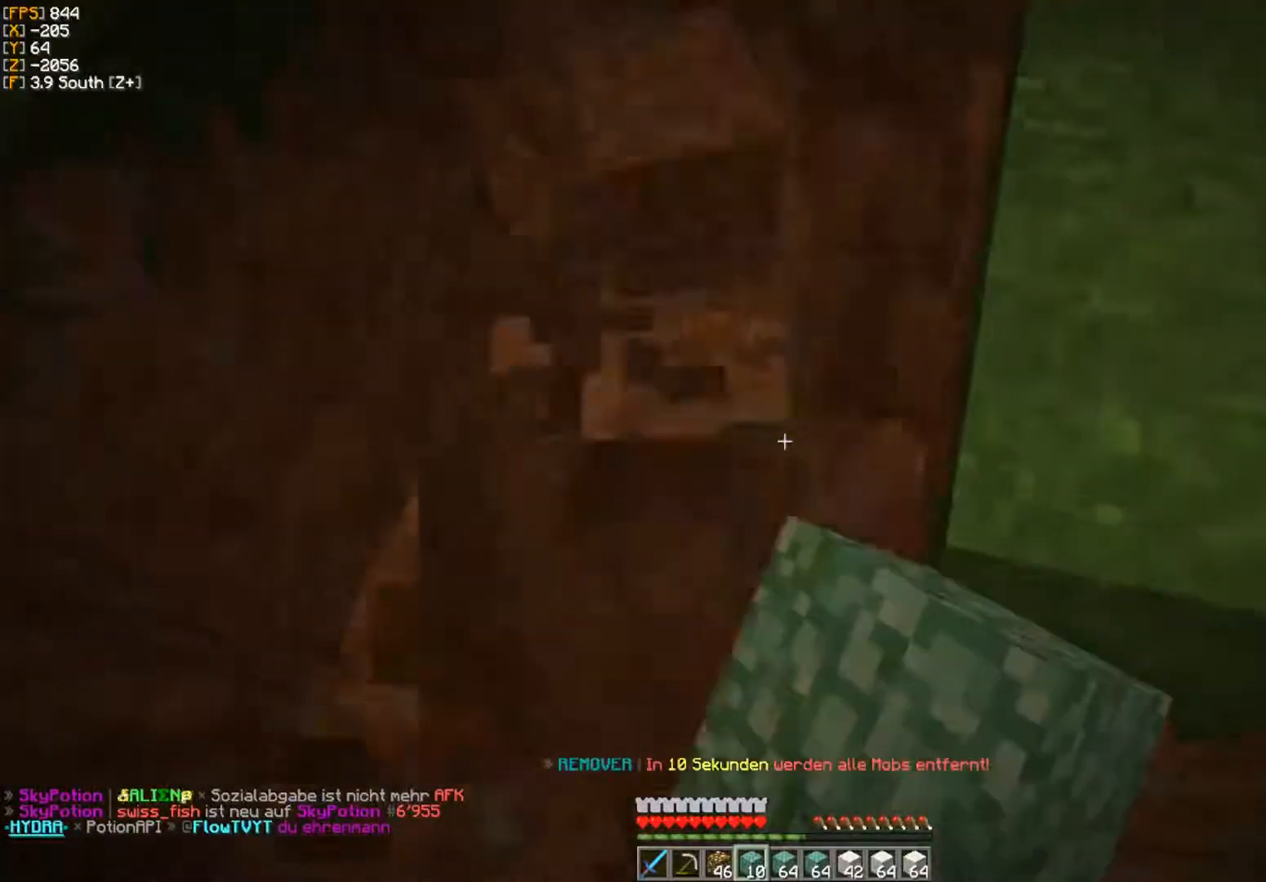
{"keys": ["d", "w"], "mouse": ["left"], "events": [[117, "a", "up"], [267, "a", "down"], [267, "d", "up"], [467, "a", "up"], [467, "d", "down"]]}
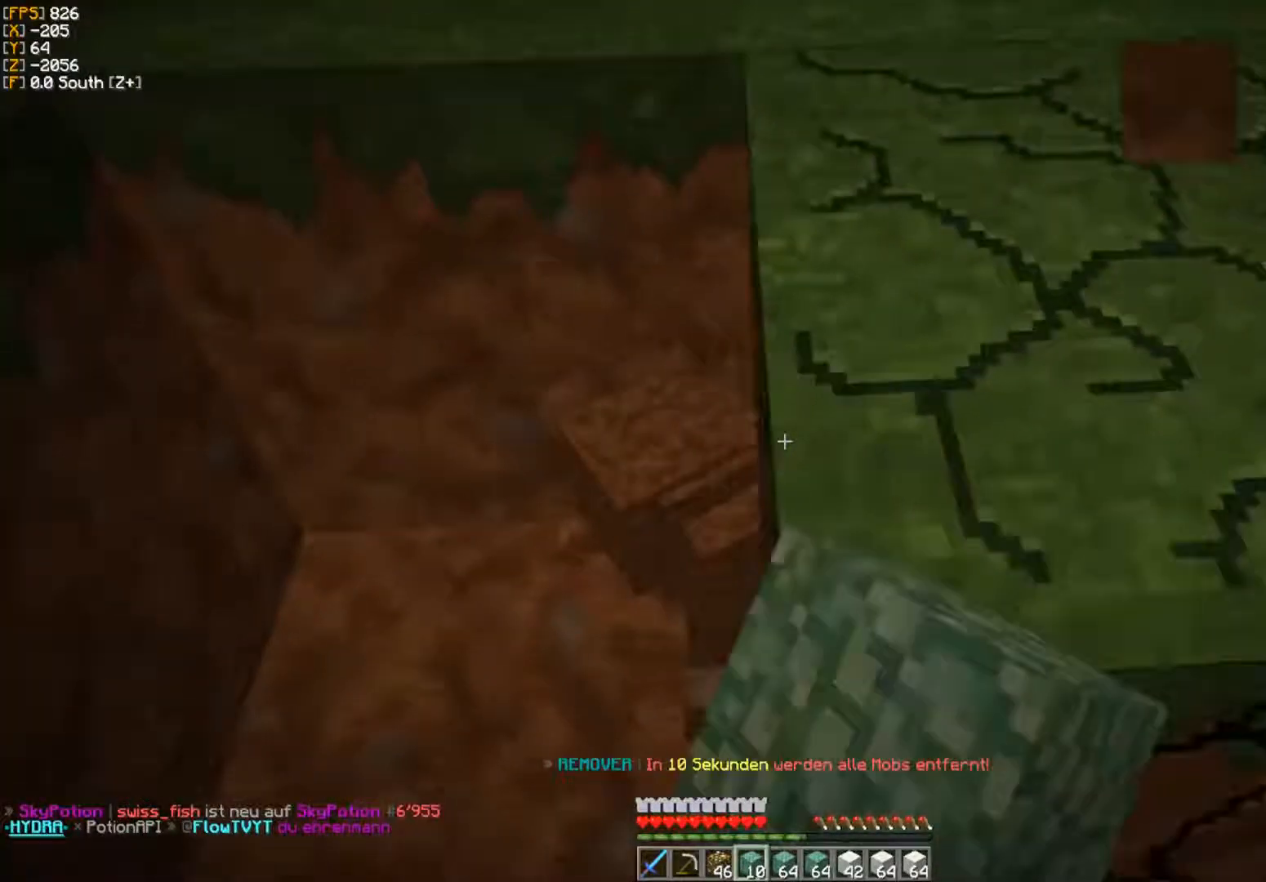
{"keys": [], "mouse": [], "events": [[33, "a", "down"], [33, "d", "up"], [100, "a", "up"], [183, "w", "up"], [433, "mouse_left", "up"]]}
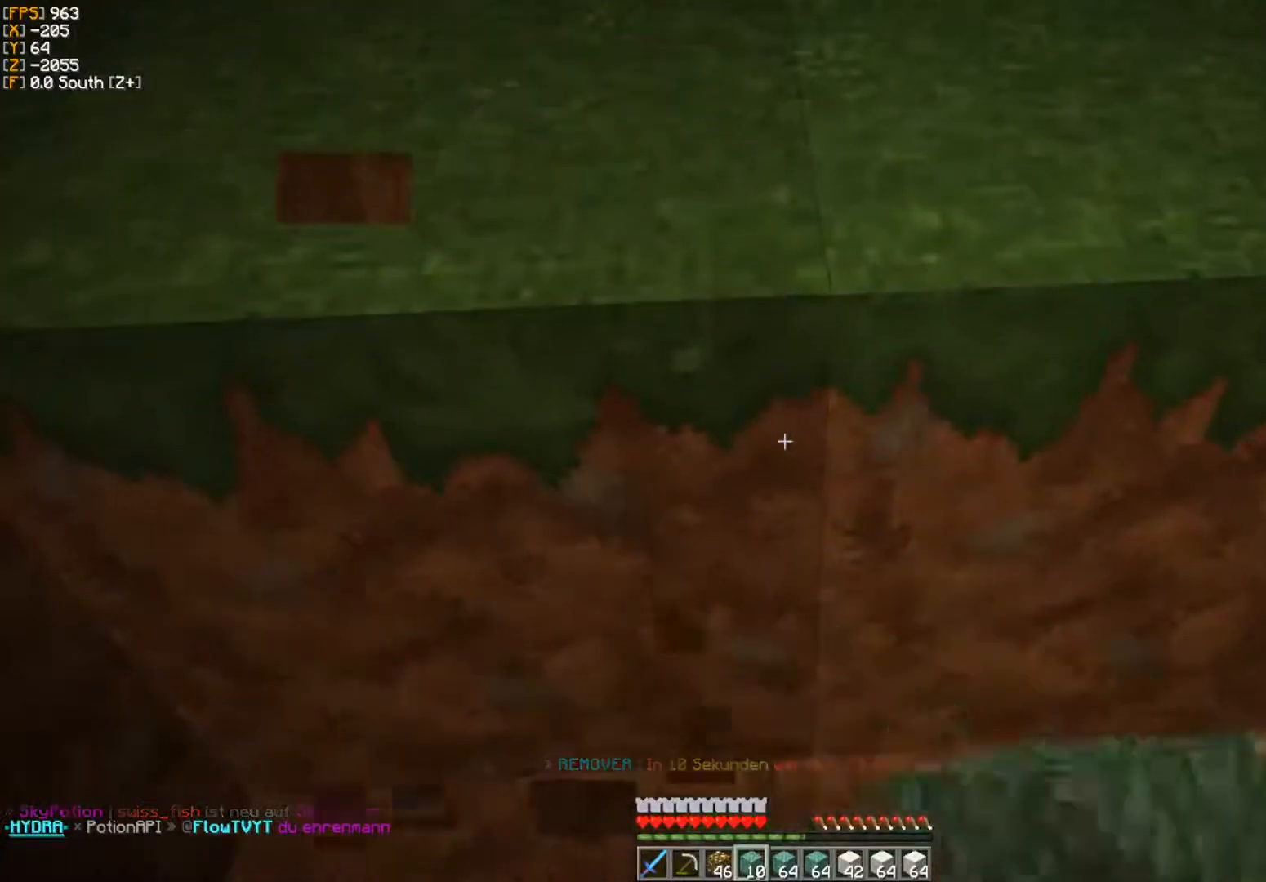
{"keys": [], "mouse": ["left"], "events": [[133, "mouse_left", "down"]]}
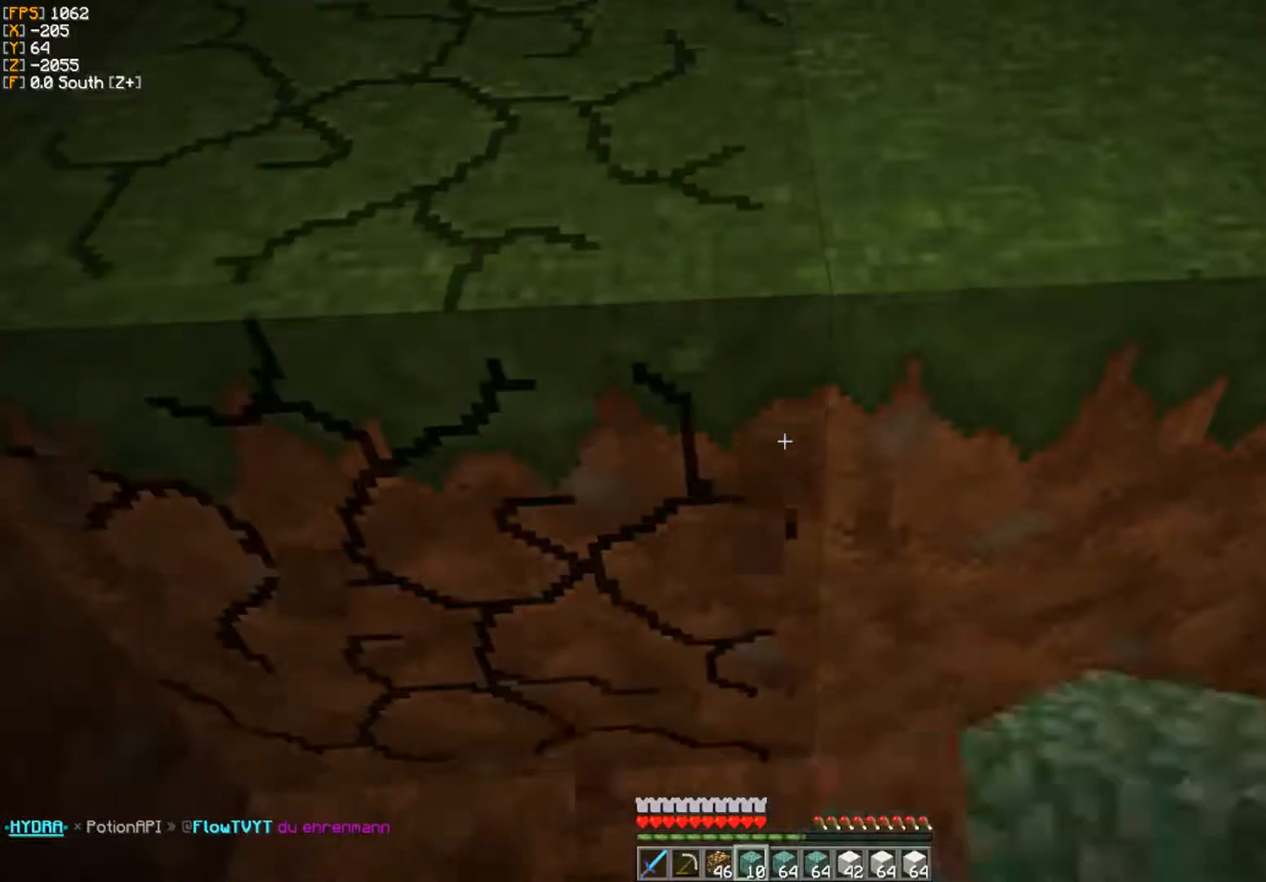
{"keys": ["s"], "mouse": ["left"], "events": [[433, "s", "down"]]}
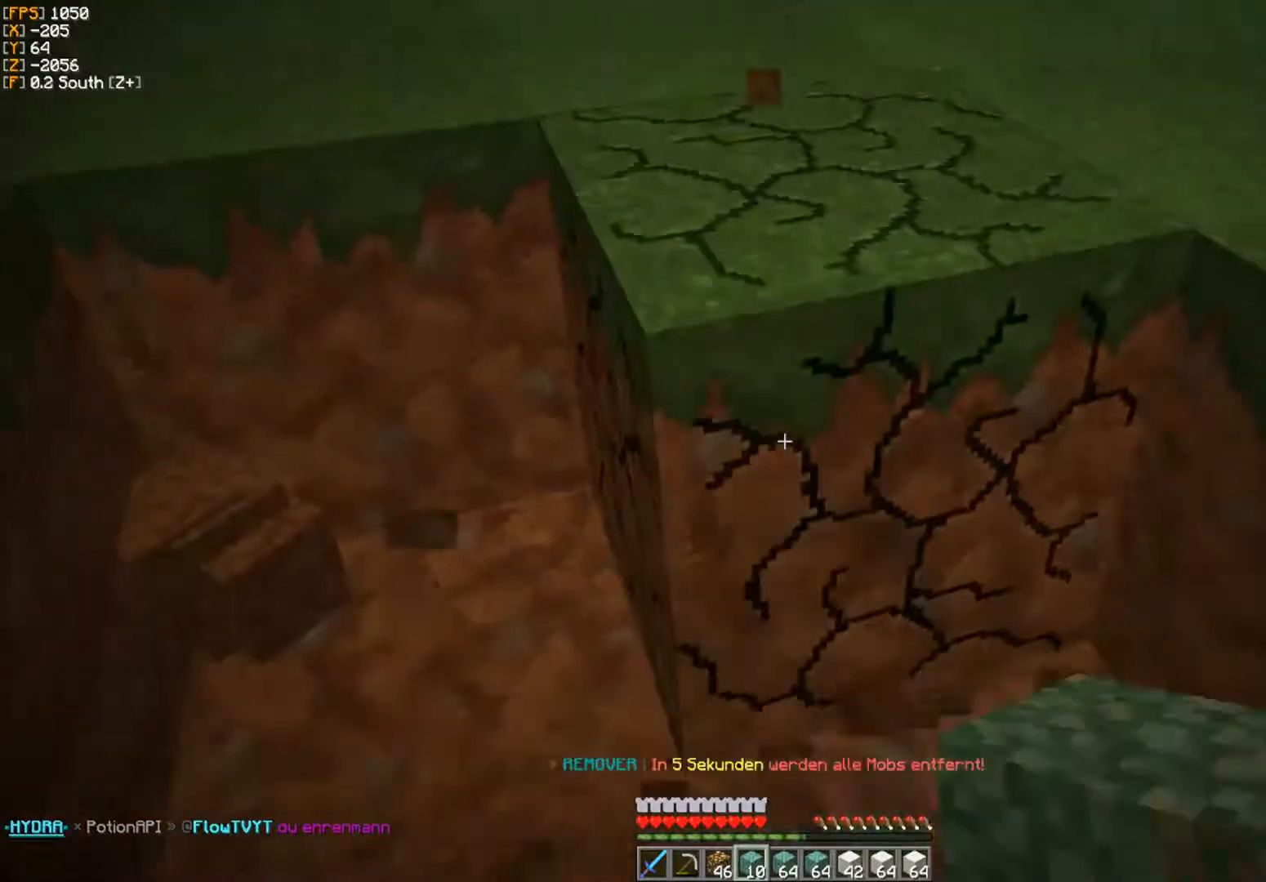
{"keys": ["w"], "mouse": ["left"], "events": [[17, "d", "down"], [33, "s", "up"], [67, "d", "up"], [267, "a", "down"], [300, "w", "down"], [367, "a", "up"]]}
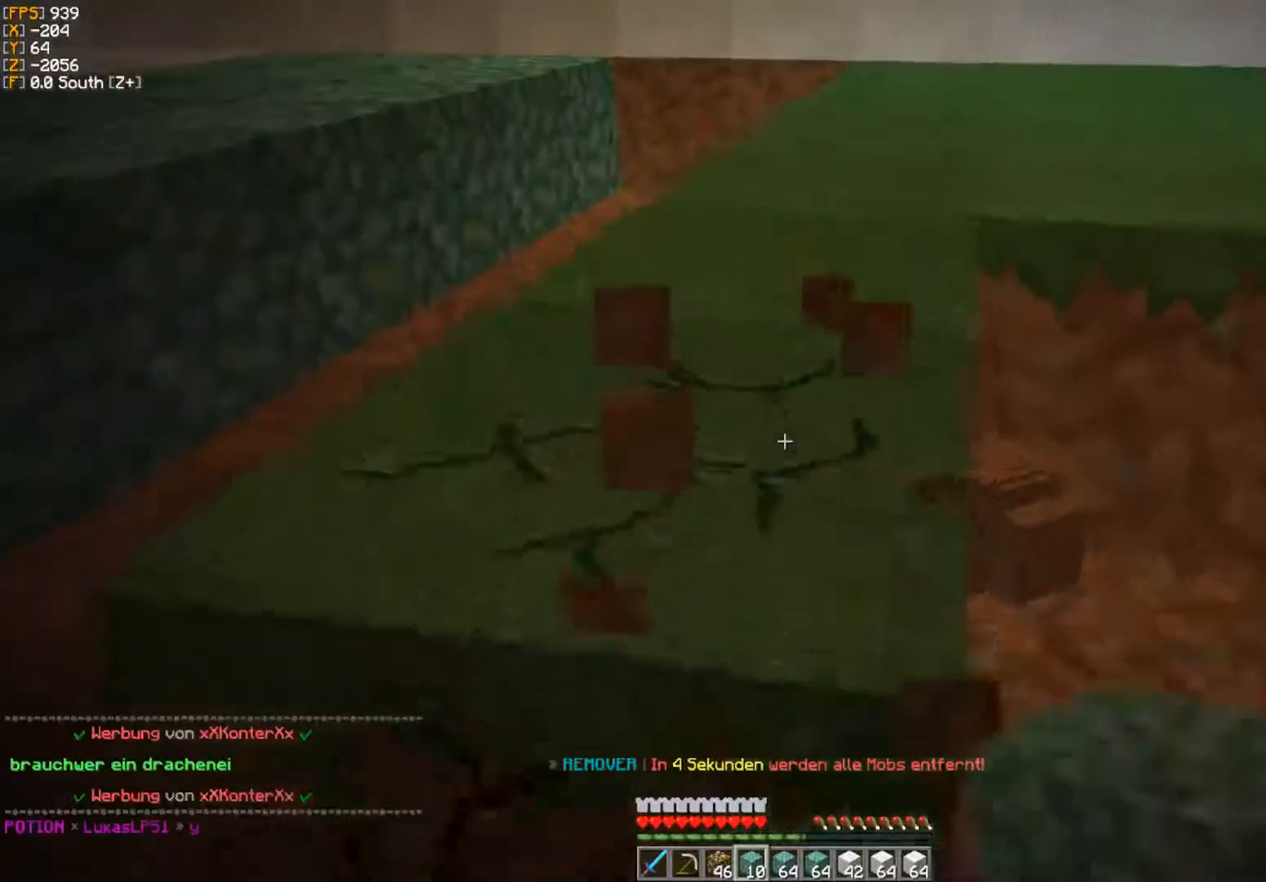
{"keys": ["a", "w"], "mouse": ["left"], "events": [[17, "a", "down"], [50, "a", "up"], [67, "d", "down"], [150, "a", "down"], [150, "d", "up"], [183, "a", "up"], [217, "a", "down"], [333, "d", "down"], [367, "a", "up"], [433, "a", "down"], [450, "d", "up"]]}
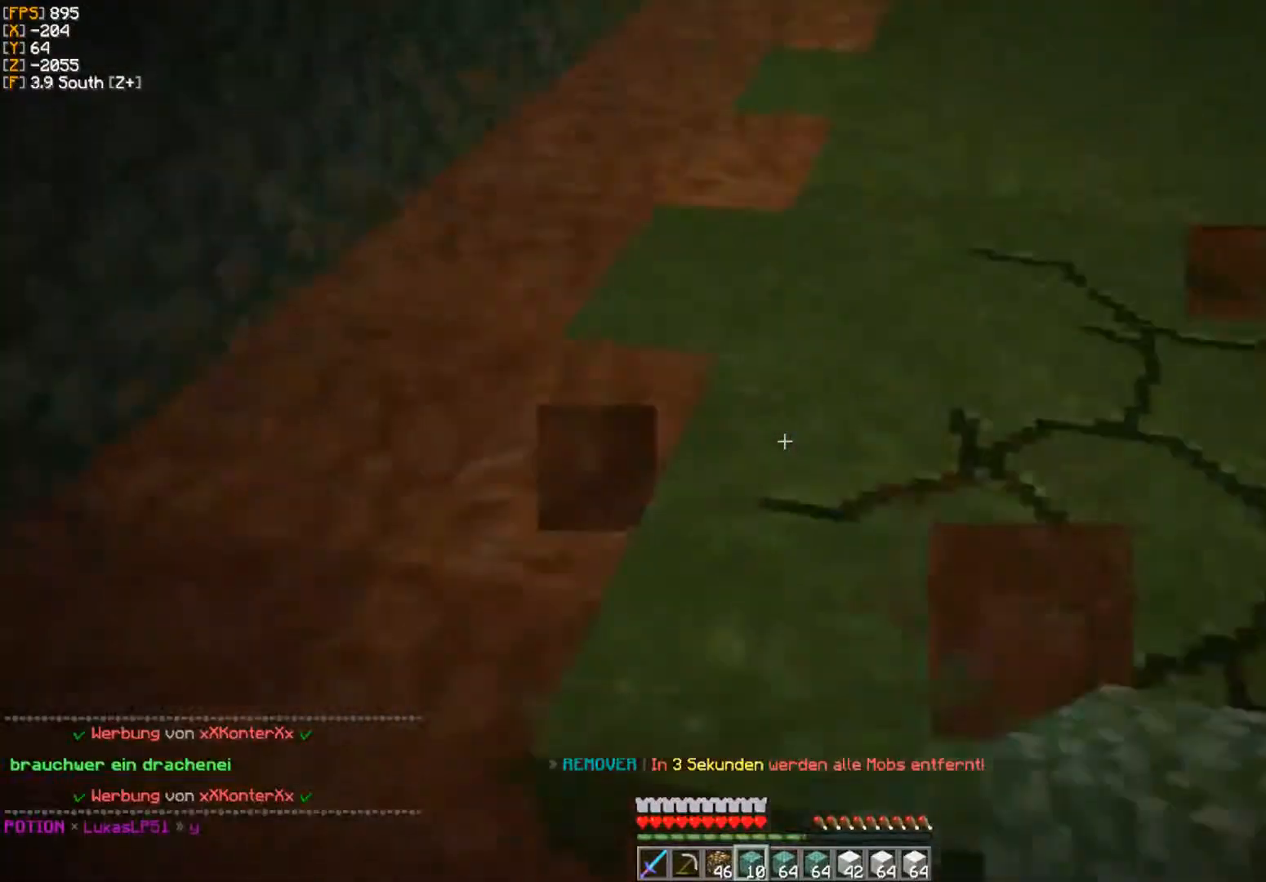
{"keys": ["w"], "mouse": ["left"], "events": [[50, "a", "up"], [67, "d", "down"], [167, "d", "up"]]}
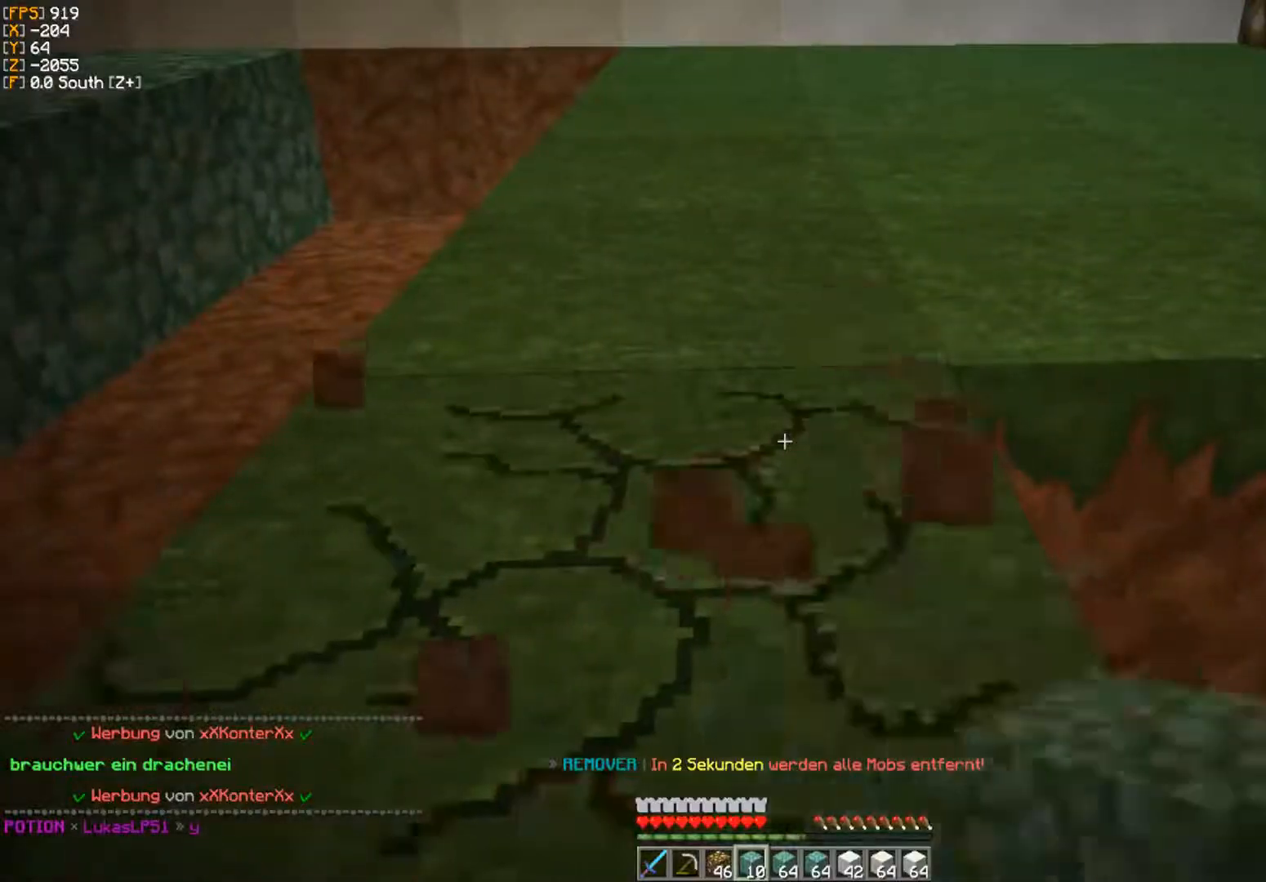
{"keys": ["a"], "mouse": ["left"], "events": [[33, "a", "down"], [200, "a", "up"], [233, "w", "up"], [300, "w", "down"], [367, "a", "down"], [367, "w", "up"]]}
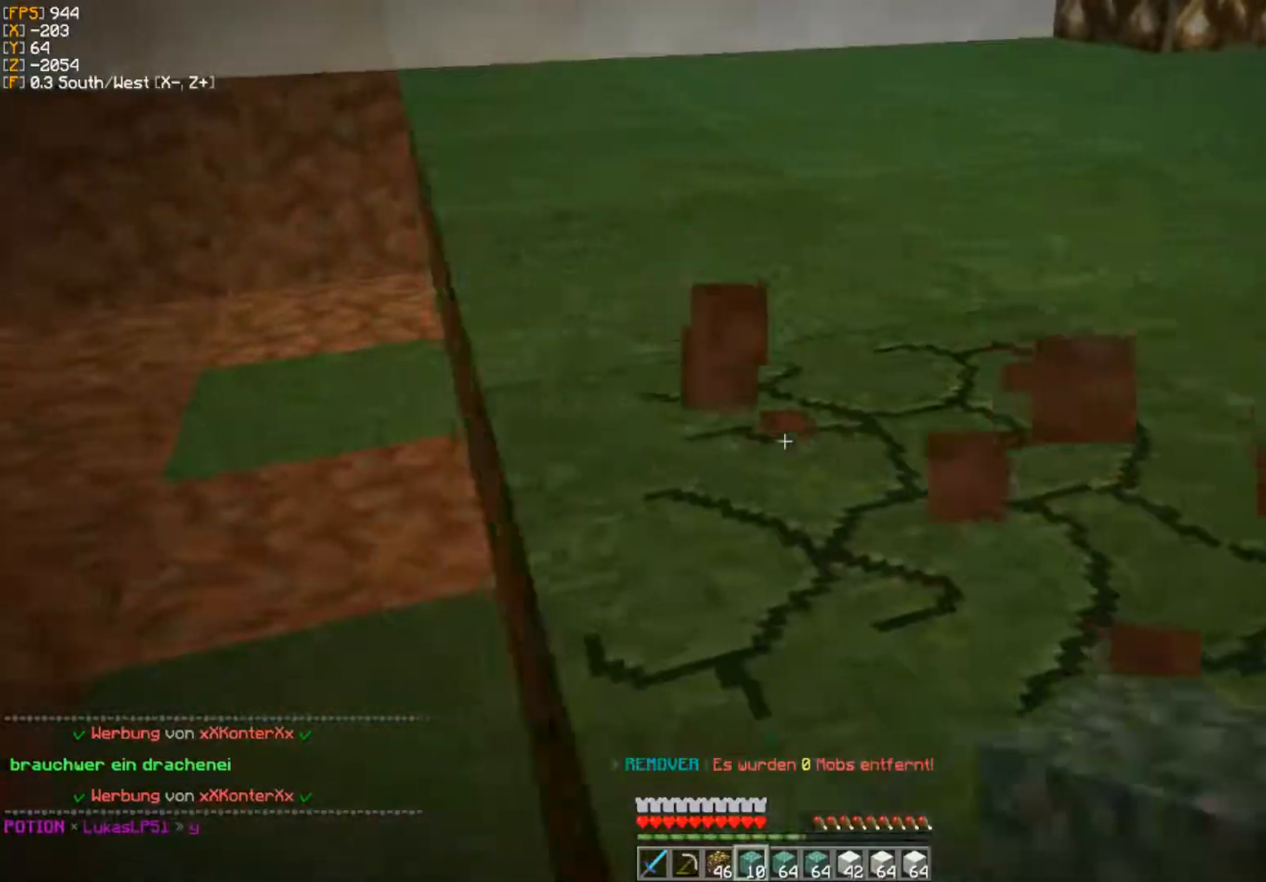
{"keys": ["w"], "mouse": ["left"], "events": [[50, "w", "down"], [267, "a", "up"], [300, "w", "up"], [383, "w", "down"]]}
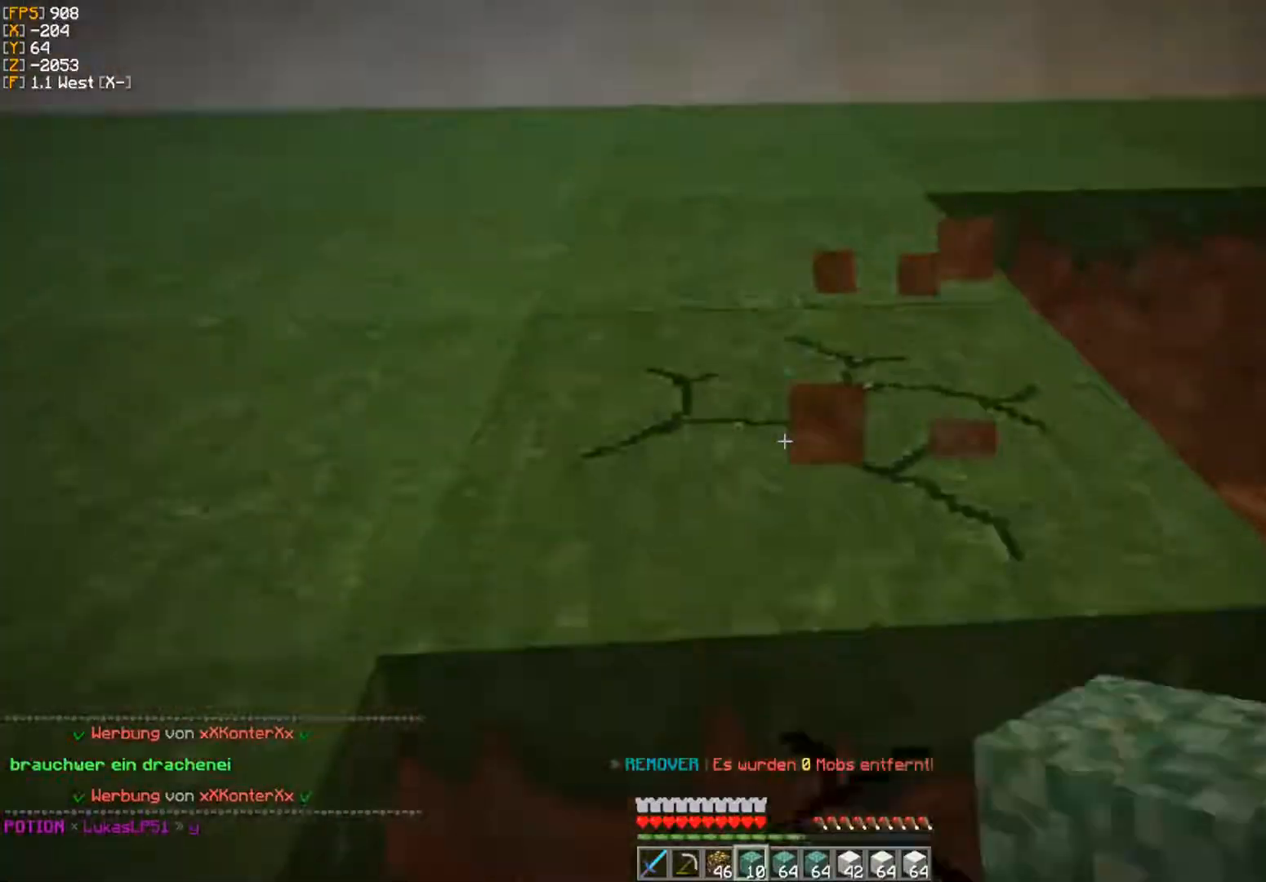
{"keys": ["w"], "mouse": ["left"], "events": []}
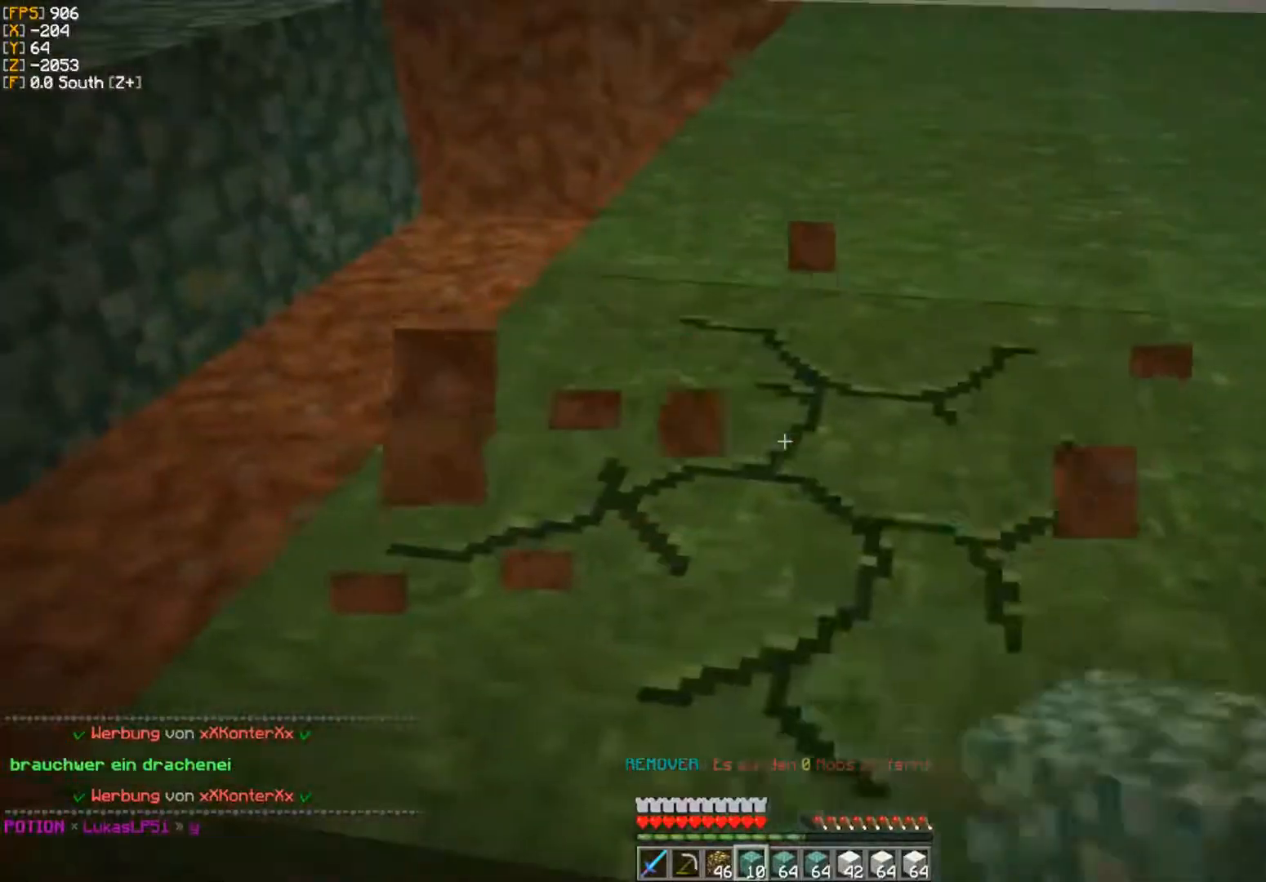
{"keys": ["w"], "mouse": ["left"], "events": []}
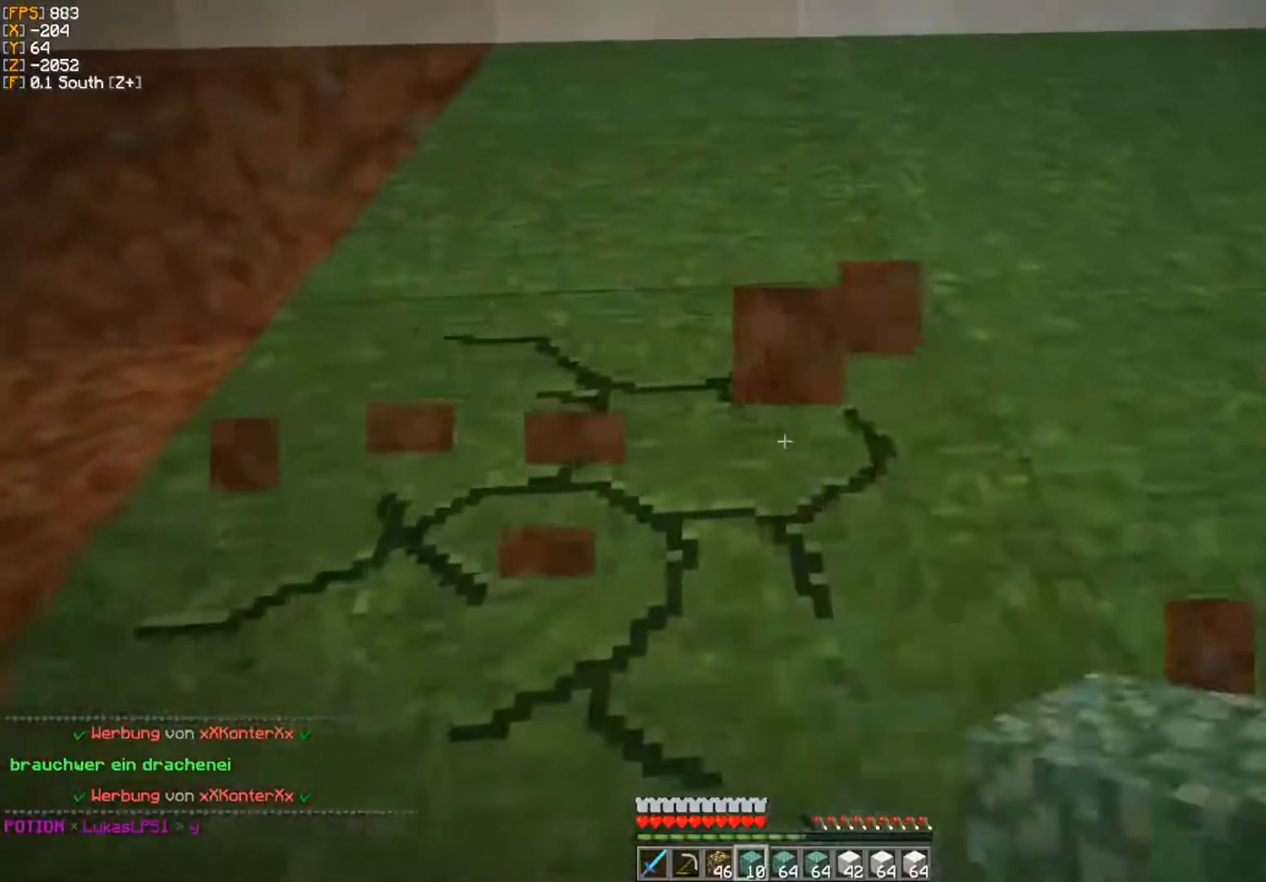
{"keys": [], "mouse": ["left"], "events": [[183, "a", "down"], [333, "a", "up"], [383, "w", "up"]]}
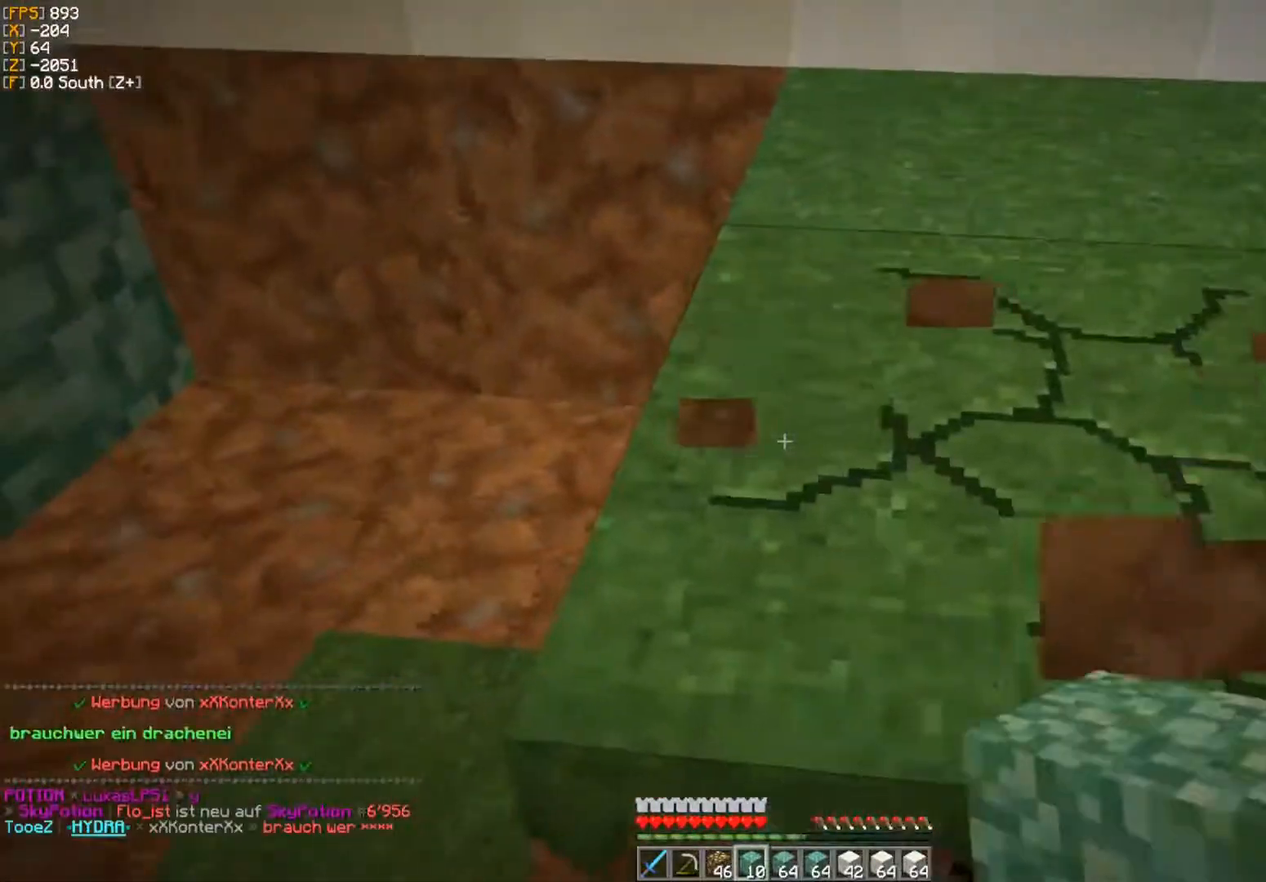
{"keys": ["w"], "mouse": ["left"], "events": [[300, "w", "down"]]}
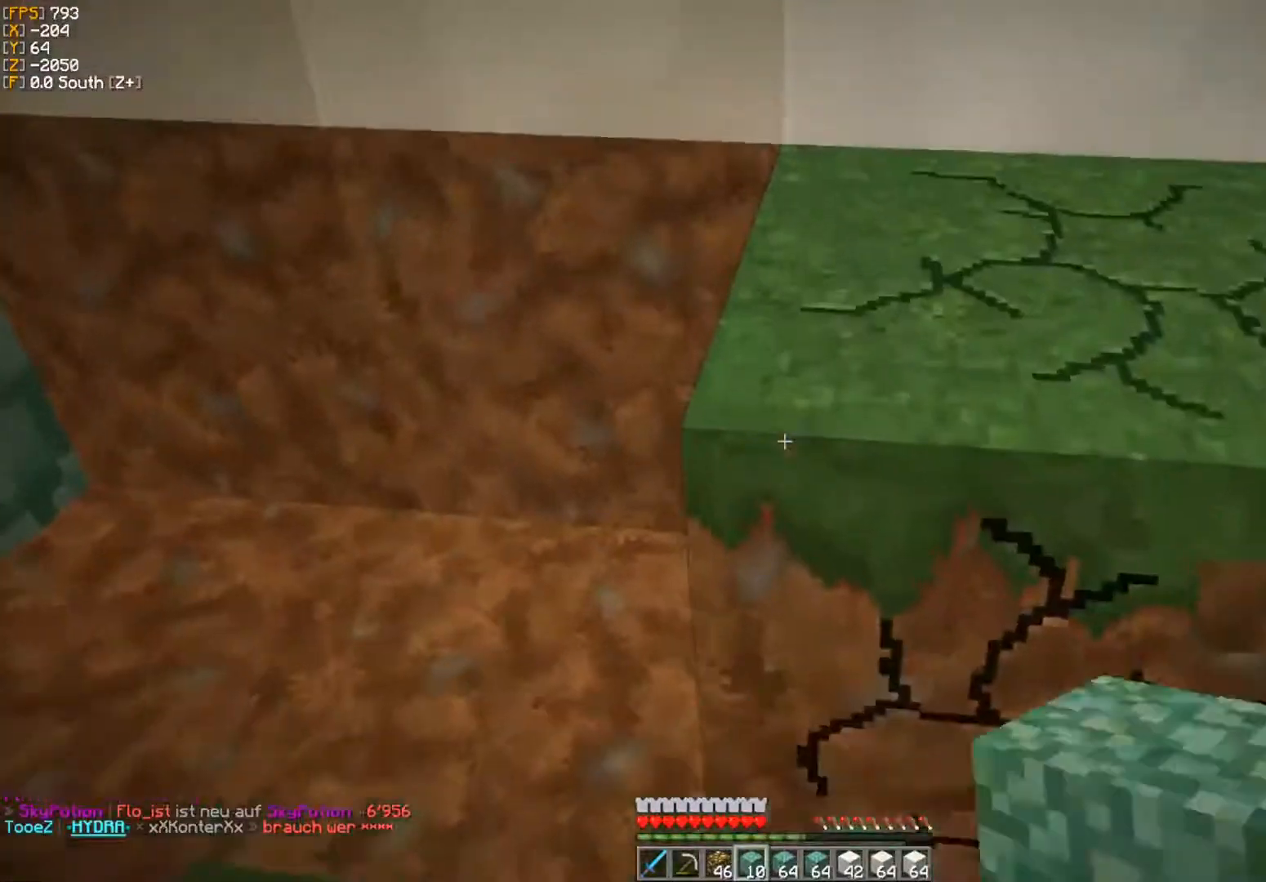
{"keys": ["w"], "mouse": ["left"], "events": []}
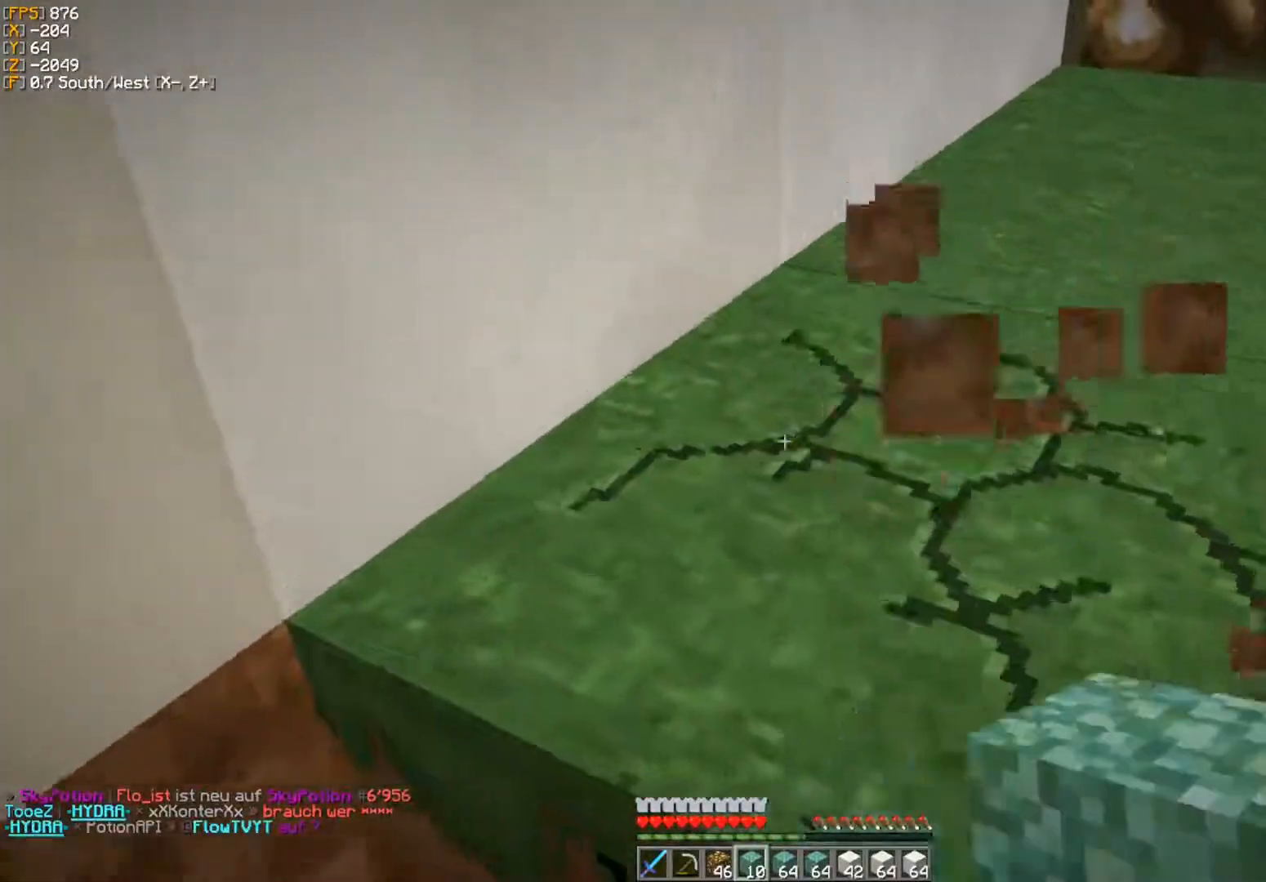
{"keys": ["w"], "mouse": ["left"], "events": []}
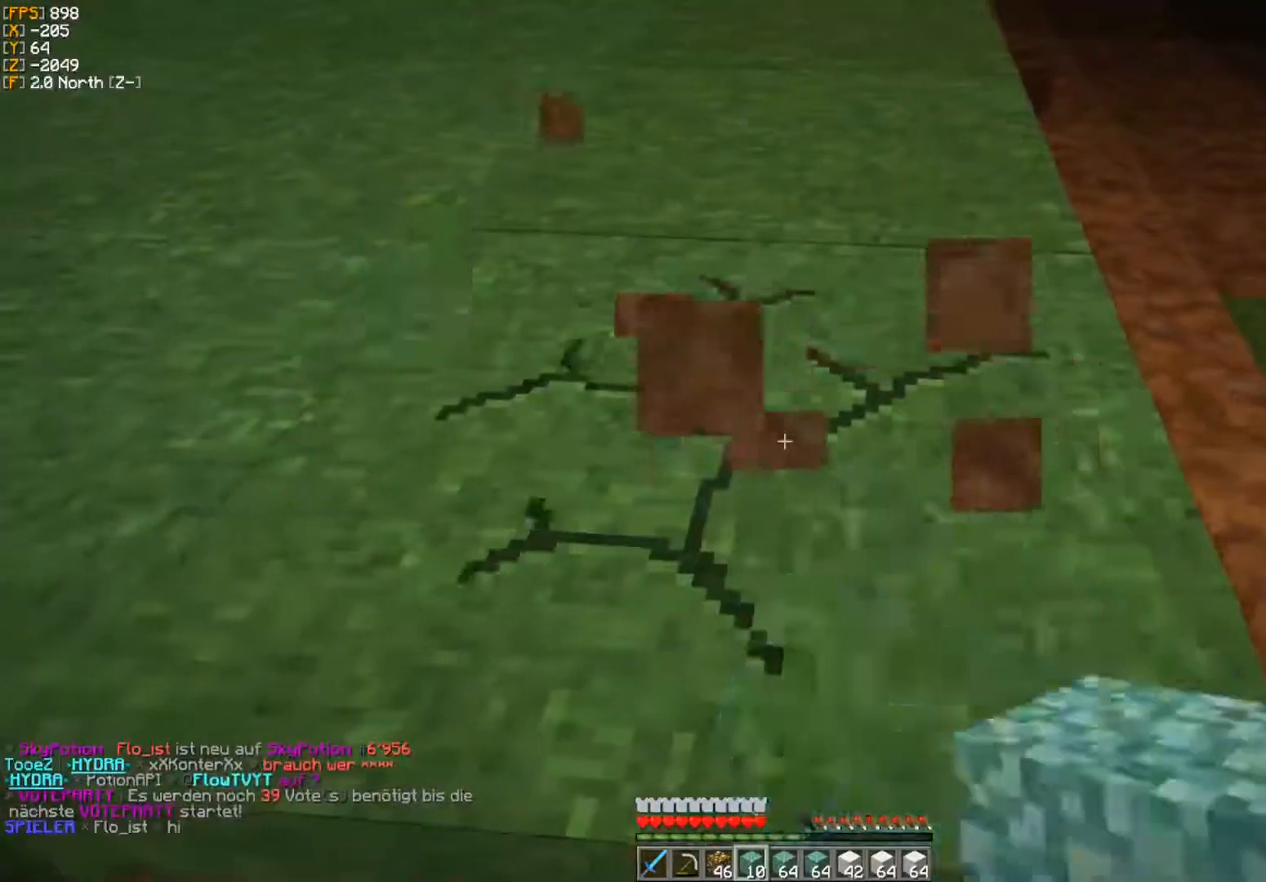
{"keys": ["w"], "mouse": ["left"], "events": []}